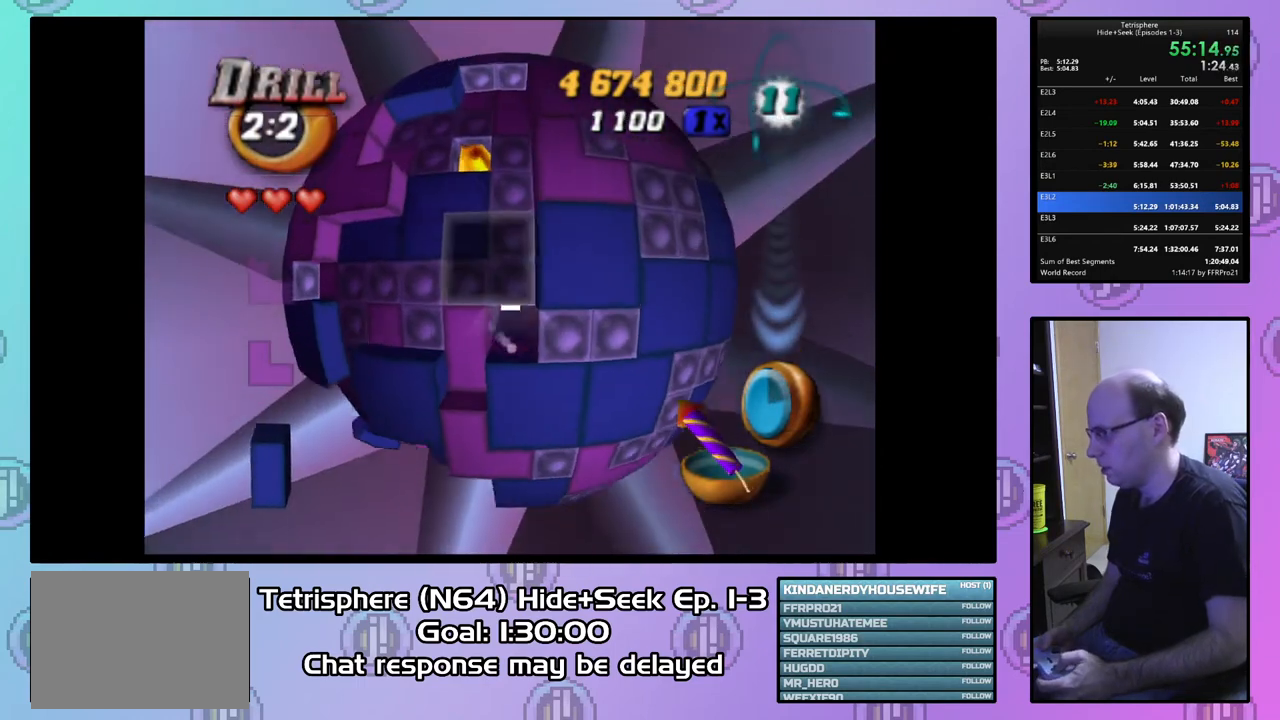
Gameplay with a controller (PlayStation layout); each line is a JSON object with the inputs held at the frame after it. "events" lists button and stick changes between this image and that frame as [ms after this image, input, new state], when the widget could be followed in between. Not read: left_stick.
{"buttons": ["SQUARE"], "right_stick": "center", "events": [[33, "DPAD_LEFT", "up"], [100, "SQUARE", "down"], [133, "DPAD_UP", "down"], [300, "DPAD_UP", "up"], [400, "DPAD_UP", "down"], [500, "DPAD_UP", "up"]]}
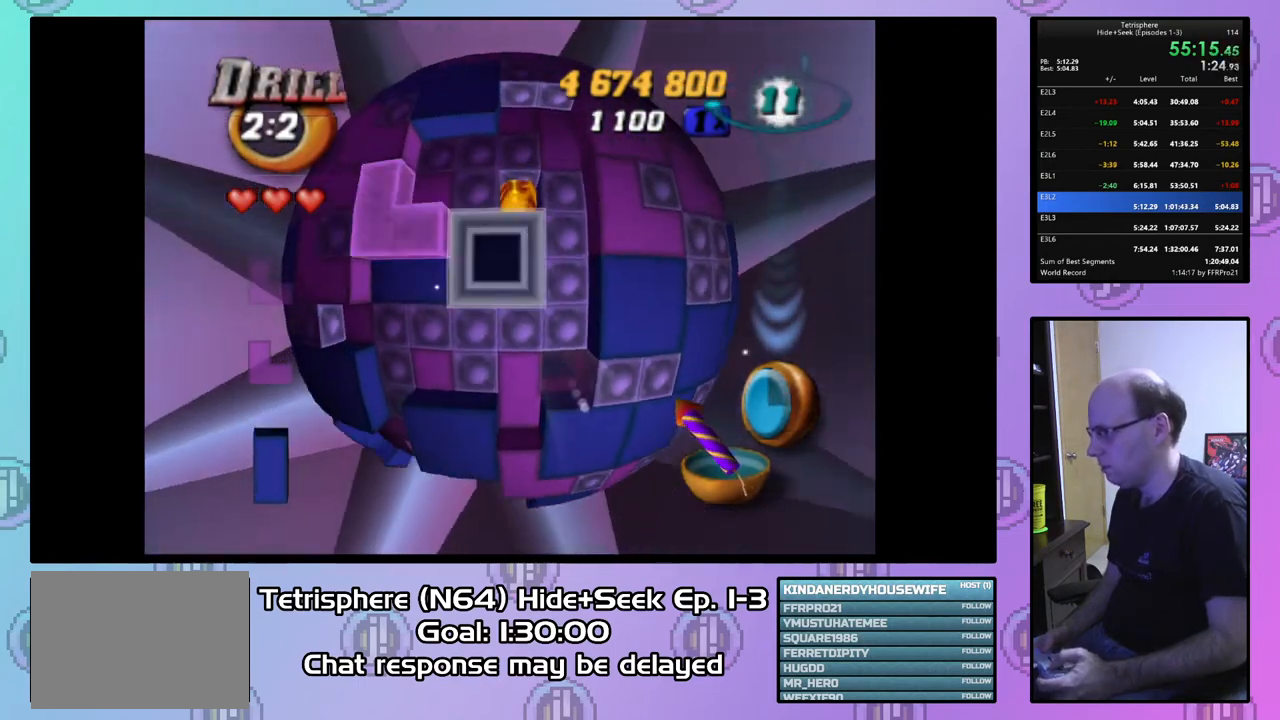
{"buttons": ["DPAD_UP"], "right_stick": "center", "events": [[100, "DPAD_DOWN", "down"], [167, "DPAD_DOWN", "up"], [300, "DPAD_UP", "down"], [300, "SQUARE", "up"]]}
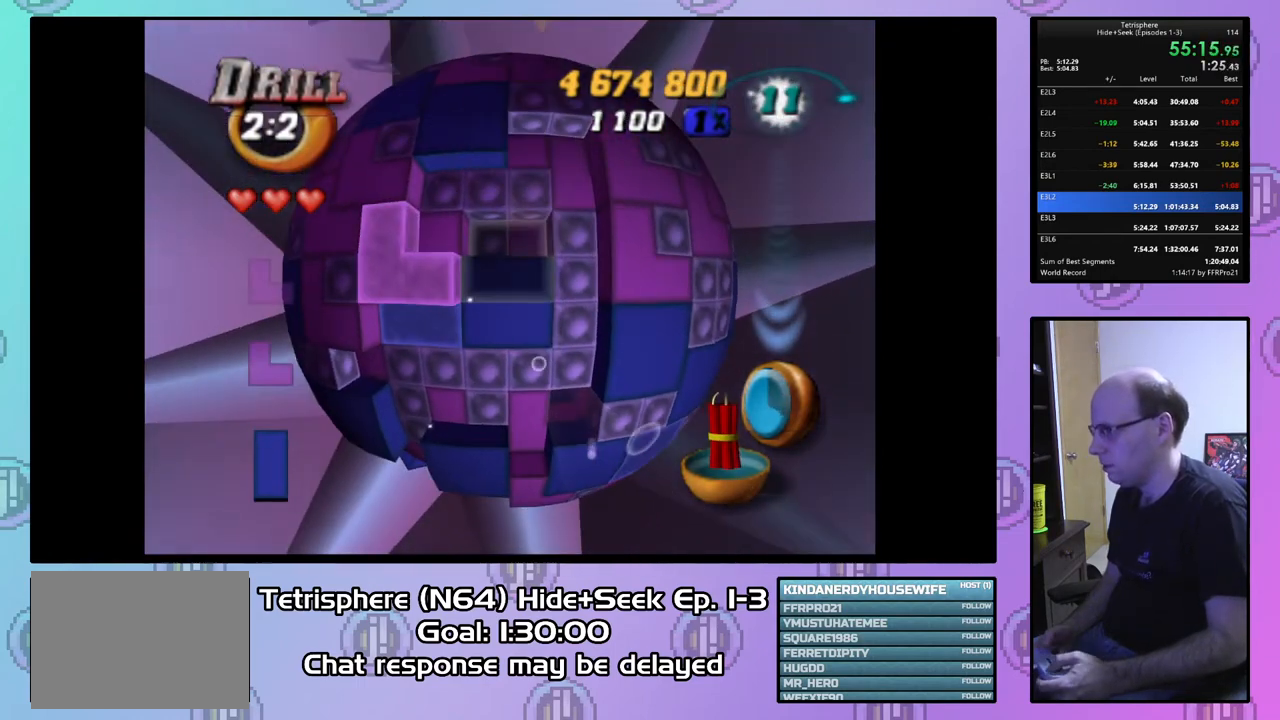
{"buttons": ["DPAD_UP"], "right_stick": "center", "events": []}
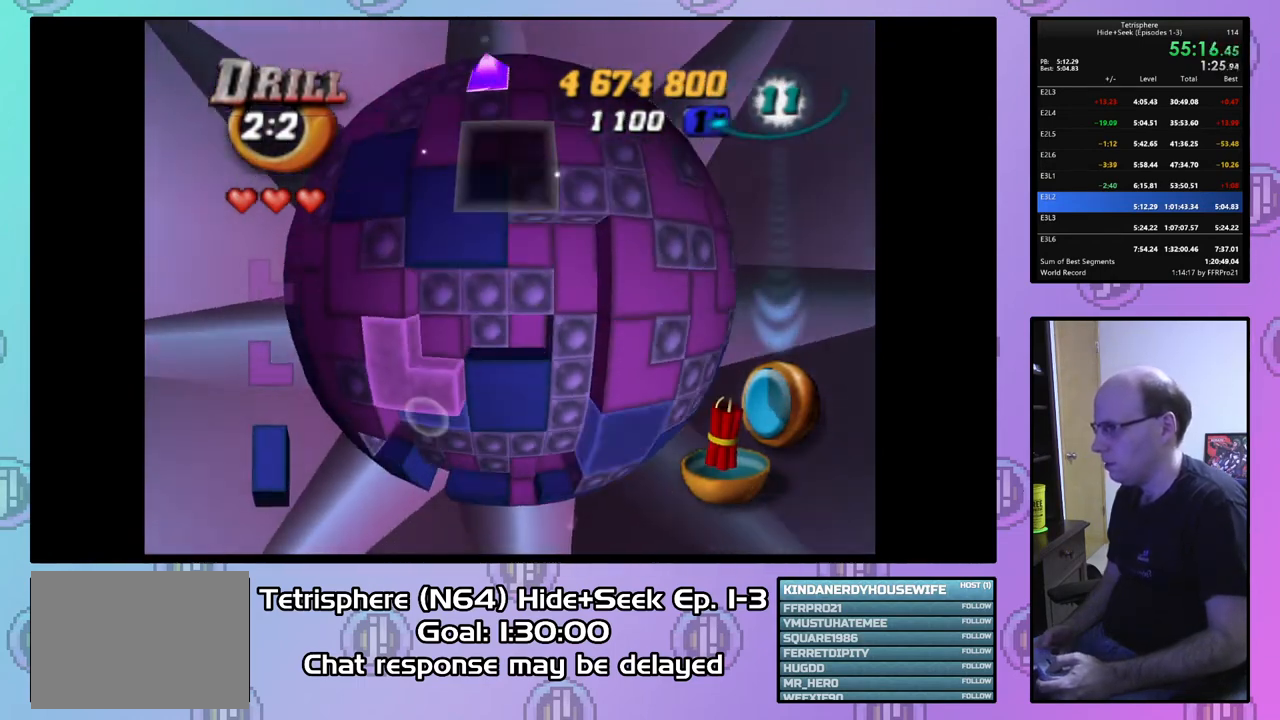
{"buttons": [], "right_stick": "center", "events": [[133, "DPAD_UP", "up"], [233, "DPAD_LEFT", "down"], [367, "DPAD_LEFT", "up"], [400, "DPAD_LEFT", "down"], [500, "DPAD_LEFT", "up"]]}
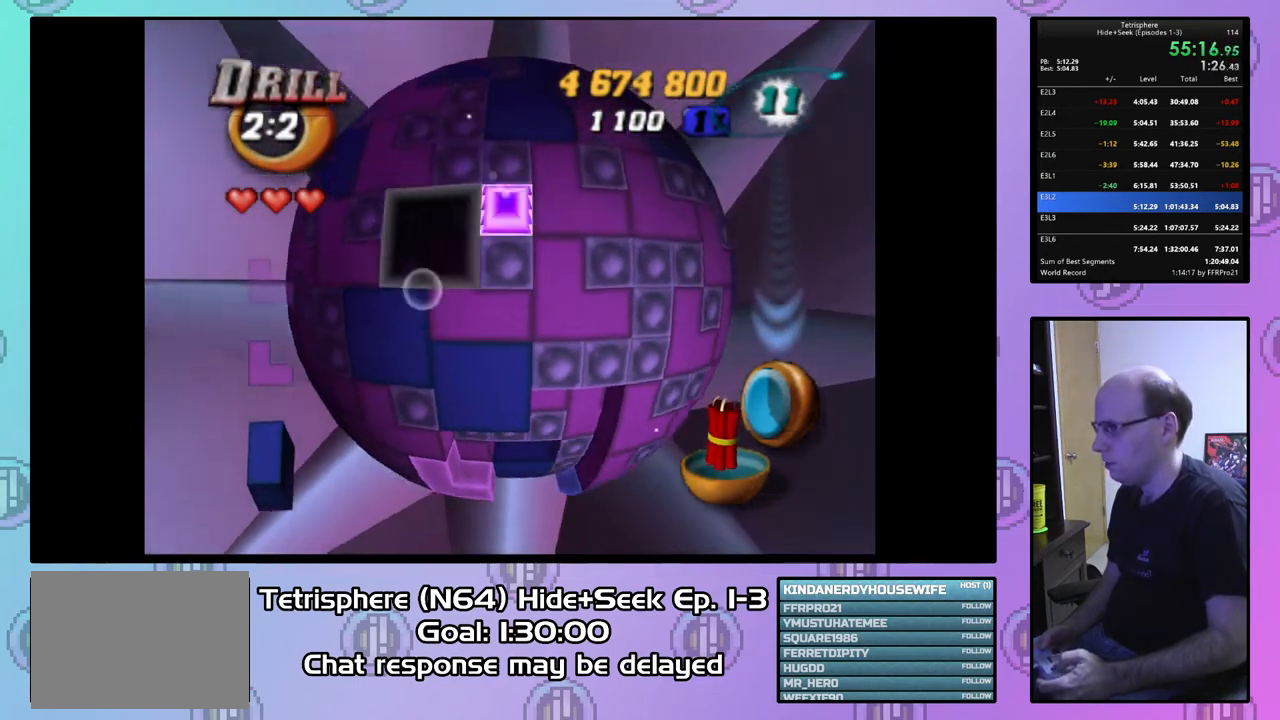
{"buttons": ["DPAD_UP"], "right_stick": "center", "events": [[133, "DPAD_UP", "down"], [200, "DPAD_UP", "up"], [267, "DPAD_UP", "down"], [367, "DPAD_UP", "up"], [400, "DPAD_UP", "down"]]}
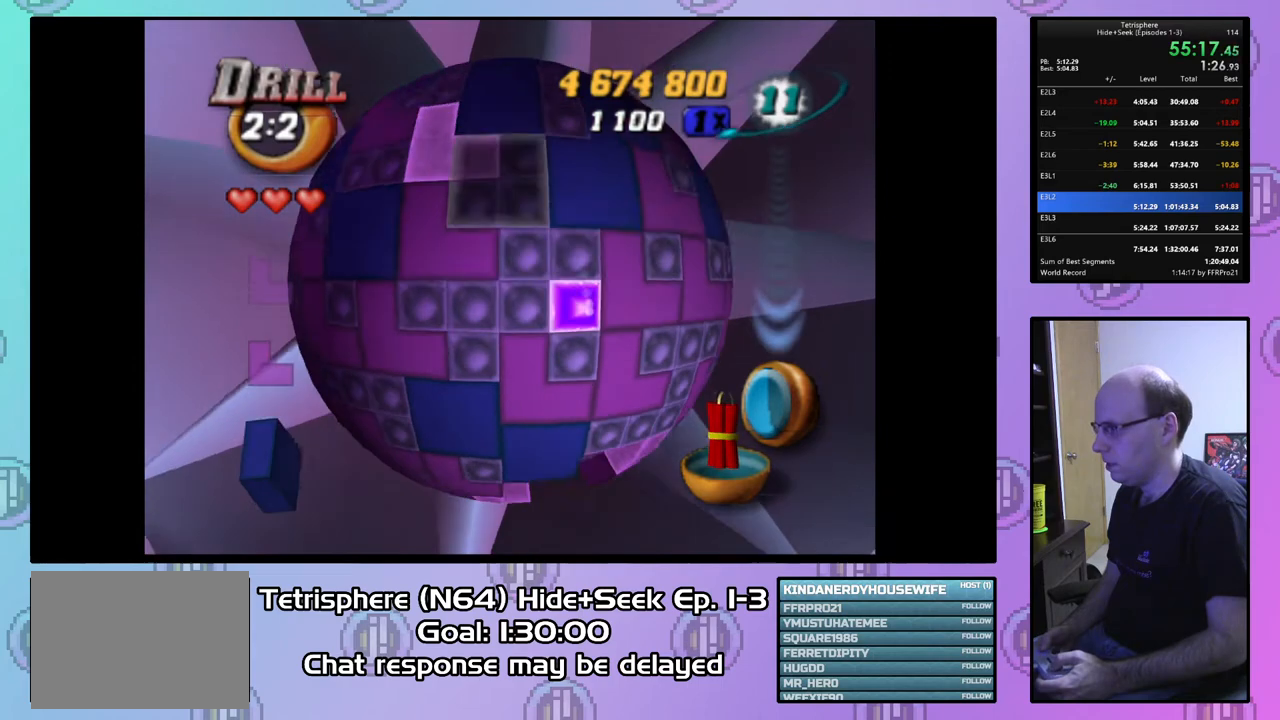
{"buttons": ["CIRCLE"], "right_stick": "center", "events": [[33, "DPAD_UP", "up"], [67, "DPAD_UP", "down"], [167, "DPAD_UP", "up"], [233, "DPAD_UP", "down"], [333, "DPAD_UP", "up"], [467, "CIRCLE", "down"]]}
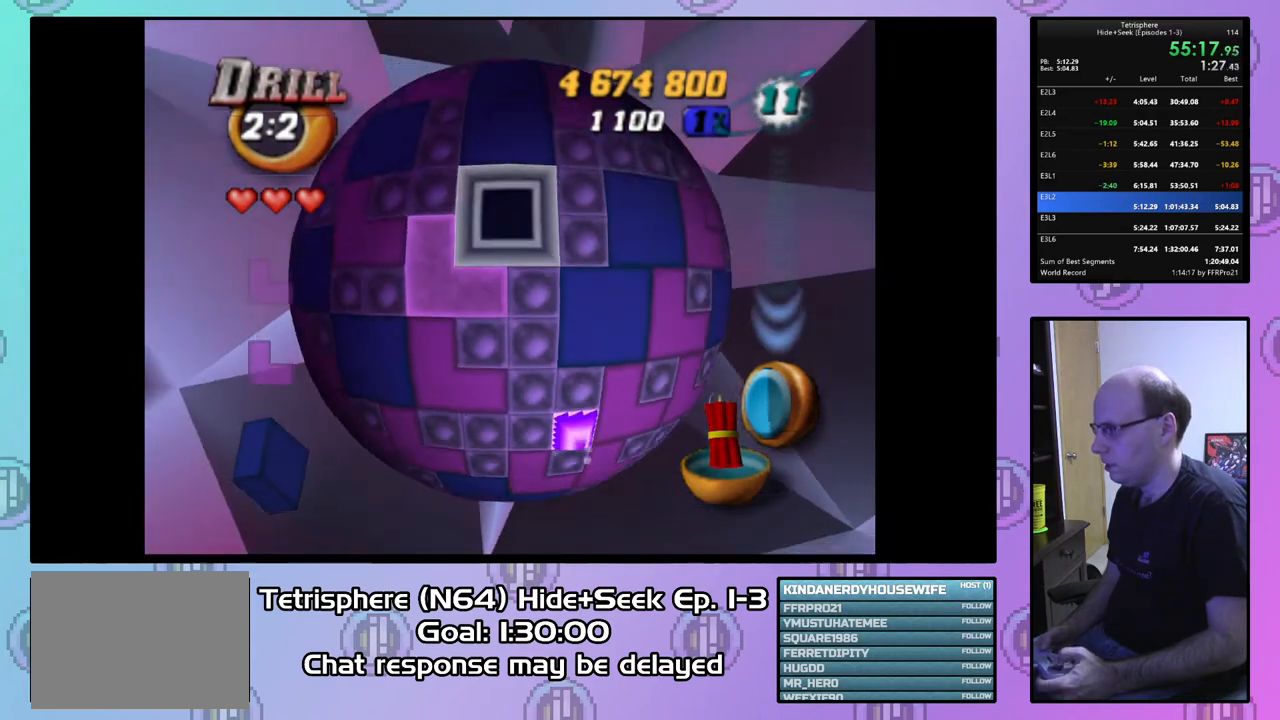
{"buttons": [], "right_stick": "center", "events": [[67, "CIRCLE", "up"], [67, "DPAD_DOWN", "down"], [133, "DPAD_DOWN", "up"], [233, "DPAD_DOWN", "down"], [300, "DPAD_DOWN", "up"], [367, "DPAD_DOWN", "down"], [467, "DPAD_DOWN", "up"]]}
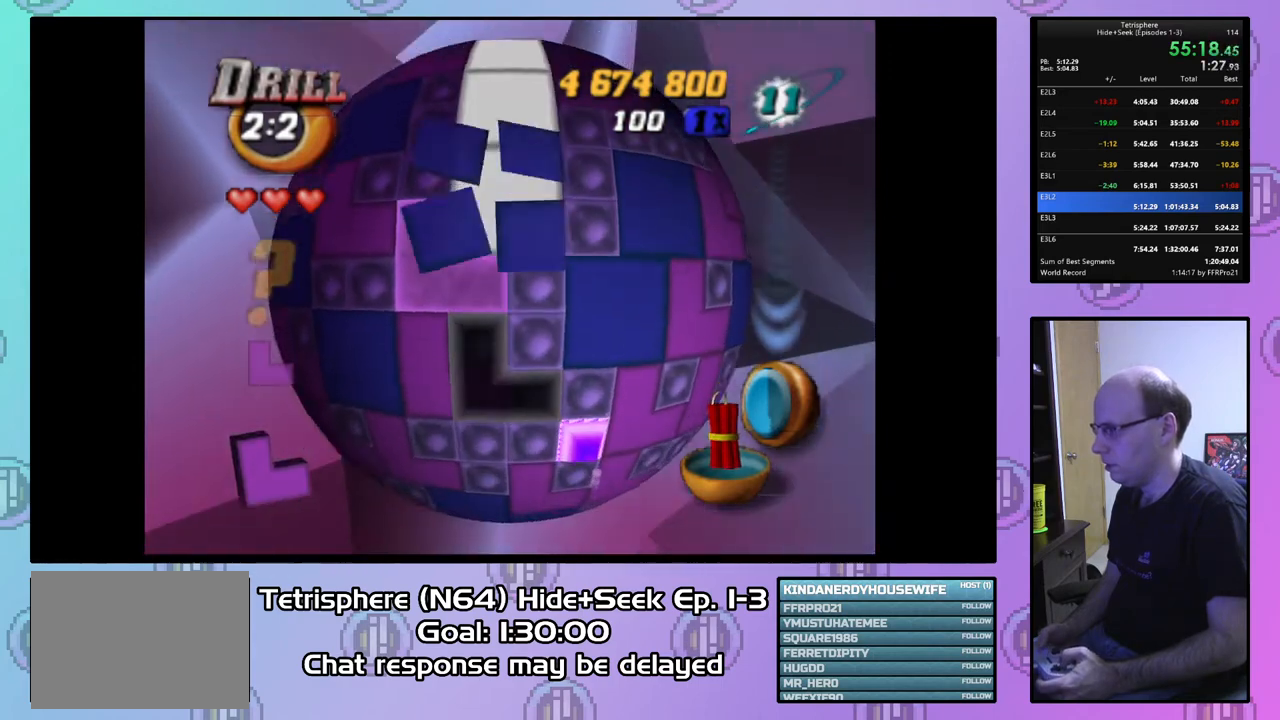
{"buttons": [], "right_stick": "center", "events": [[33, "DPAD_DOWN", "down"], [133, "DPAD_DOWN", "up"], [233, "DPAD_RIGHT", "down"], [333, "DPAD_RIGHT", "up"], [400, "DPAD_RIGHT", "down"], [500, "DPAD_RIGHT", "up"]]}
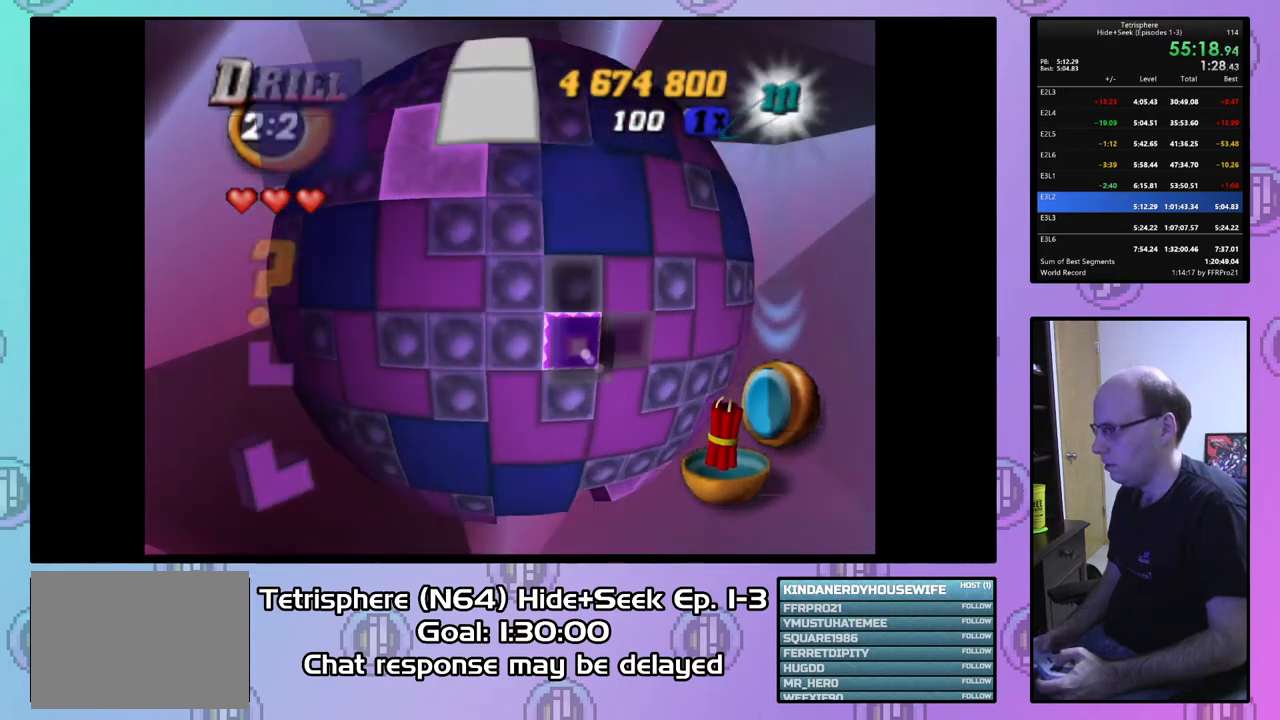
{"buttons": ["SQUARE", "DPAD_RIGHT"], "right_stick": "center", "events": [[67, "DPAD_RIGHT", "down"], [167, "DPAD_RIGHT", "up"], [167, "SQUARE", "down"], [267, "DPAD_LEFT", "down"], [367, "DPAD_LEFT", "up"], [433, "DPAD_RIGHT", "down"]]}
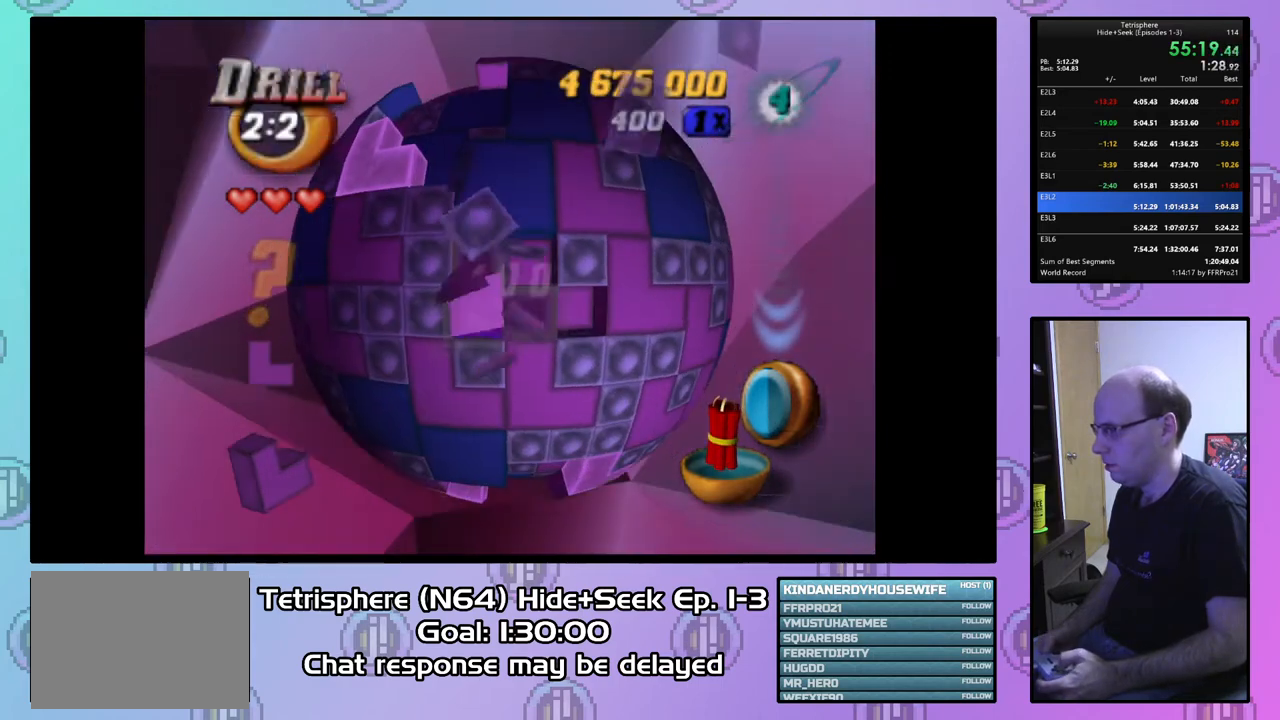
{"buttons": ["DPAD_UP"], "right_stick": "center", "events": [[33, "DPAD_RIGHT", "up"], [67, "SQUARE", "up"], [133, "DPAD_LEFT", "down"], [233, "DPAD_LEFT", "up"], [267, "DPAD_LEFT", "down"], [400, "DPAD_LEFT", "up"], [467, "DPAD_UP", "down"]]}
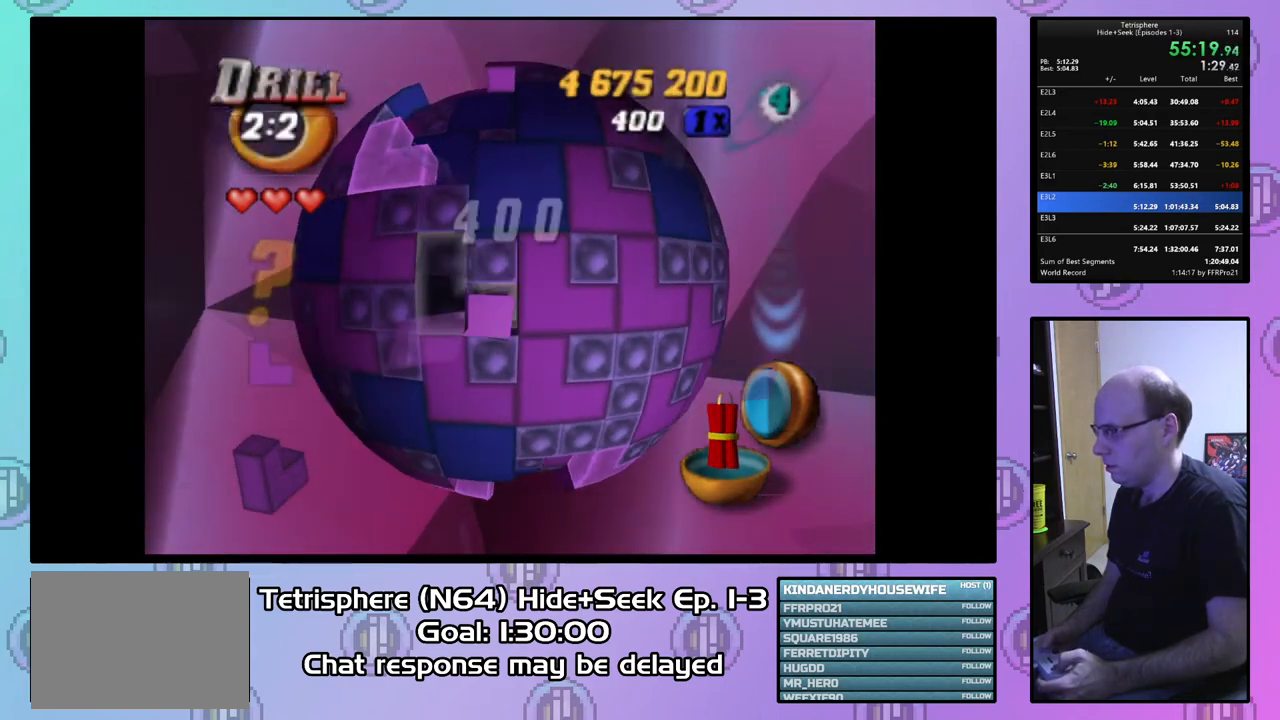
{"buttons": [], "right_stick": "center", "events": [[67, "DPAD_UP", "up"], [167, "DPAD_DOWN", "down"], [267, "DPAD_DOWN", "up"], [367, "DPAD_DOWN", "down"], [433, "DPAD_DOWN", "up"]]}
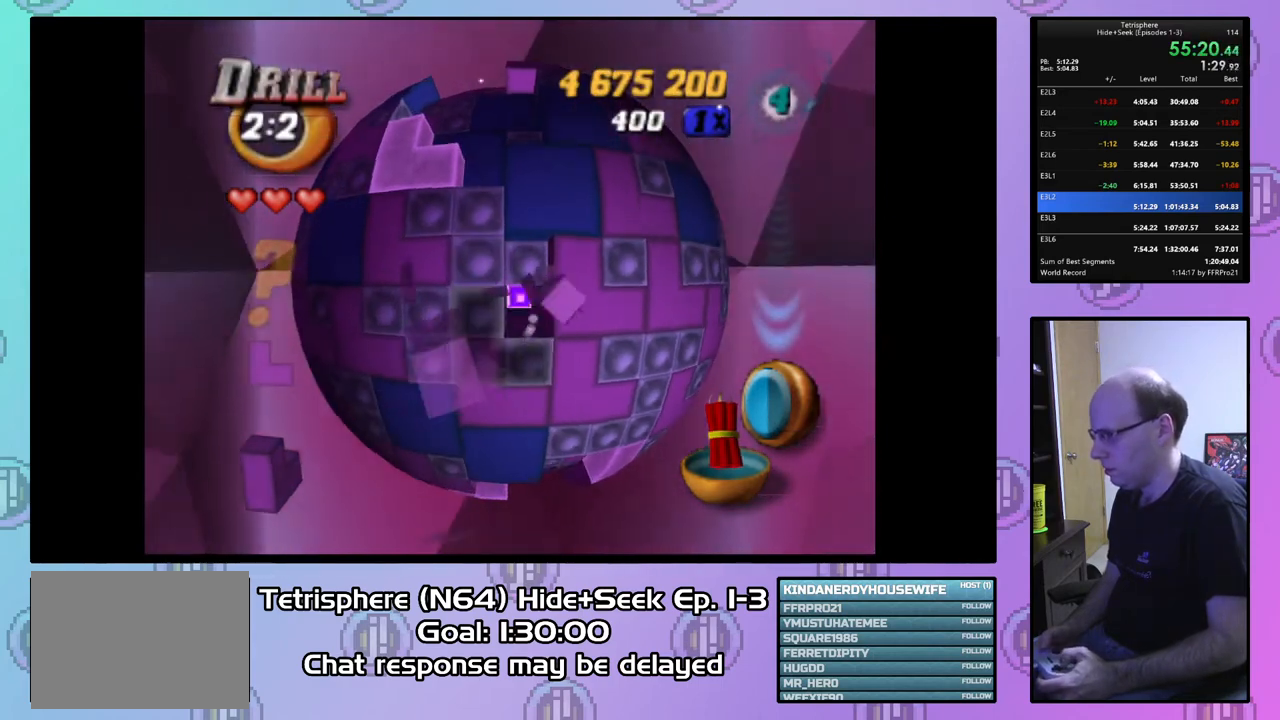
{"buttons": [], "right_stick": "center", "events": [[33, "DPAD_DOWN", "down"], [100, "DPAD_DOWN", "up"]]}
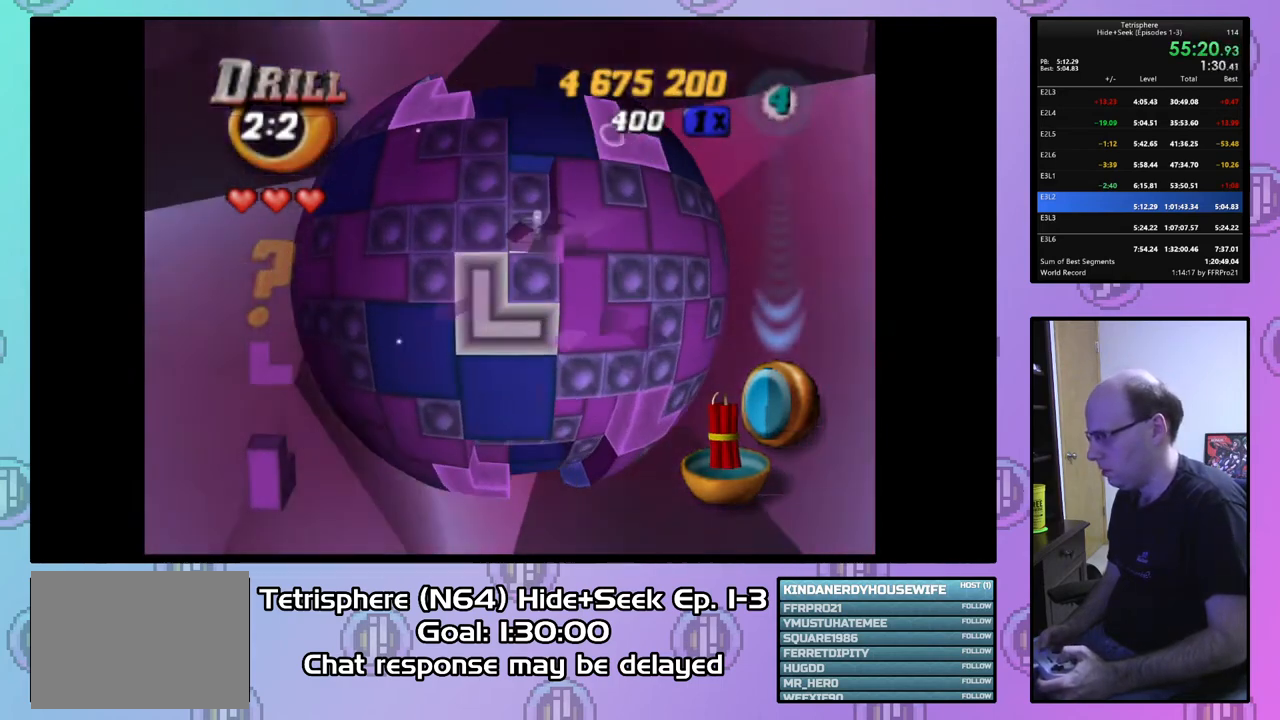
{"buttons": ["DPAD_UP"], "right_stick": "center", "events": [[33, "CIRCLE", "down"], [133, "CIRCLE", "up"], [200, "DPAD_UP", "down"], [367, "DPAD_RIGHT", "down"], [500, "DPAD_RIGHT", "up"]]}
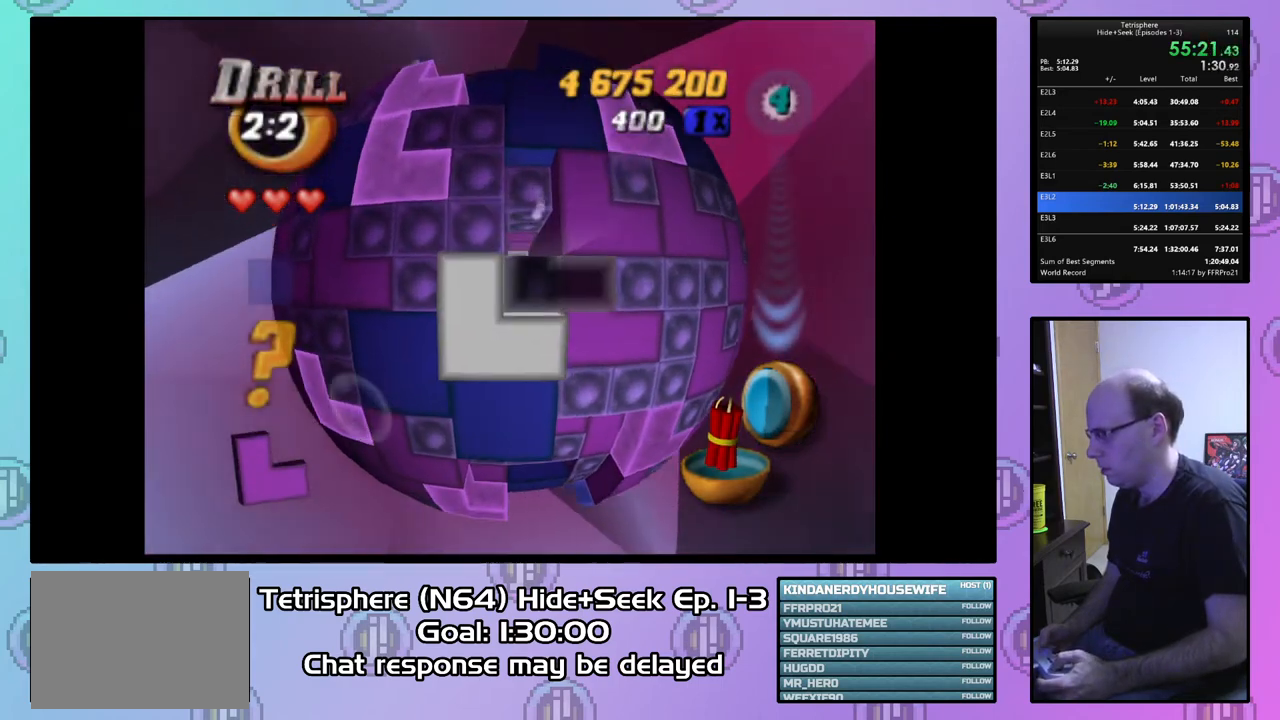
{"buttons": ["DPAD_UP"], "right_stick": "center", "events": []}
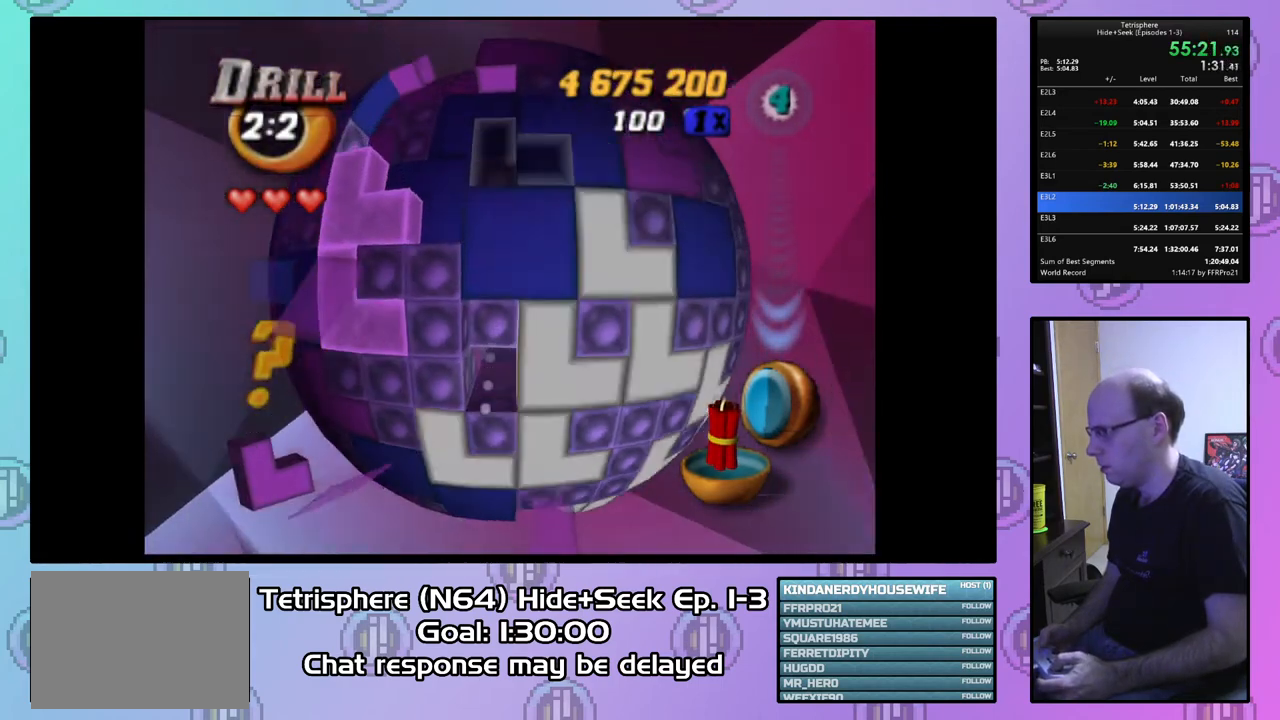
{"buttons": ["DPAD_UP", "DPAD_RIGHT"], "right_stick": "center", "events": [[100, "DPAD_RIGHT", "down"], [133, "DPAD_UP", "up"], [233, "DPAD_UP", "down"], [267, "DPAD_RIGHT", "up"], [467, "DPAD_RIGHT", "down"]]}
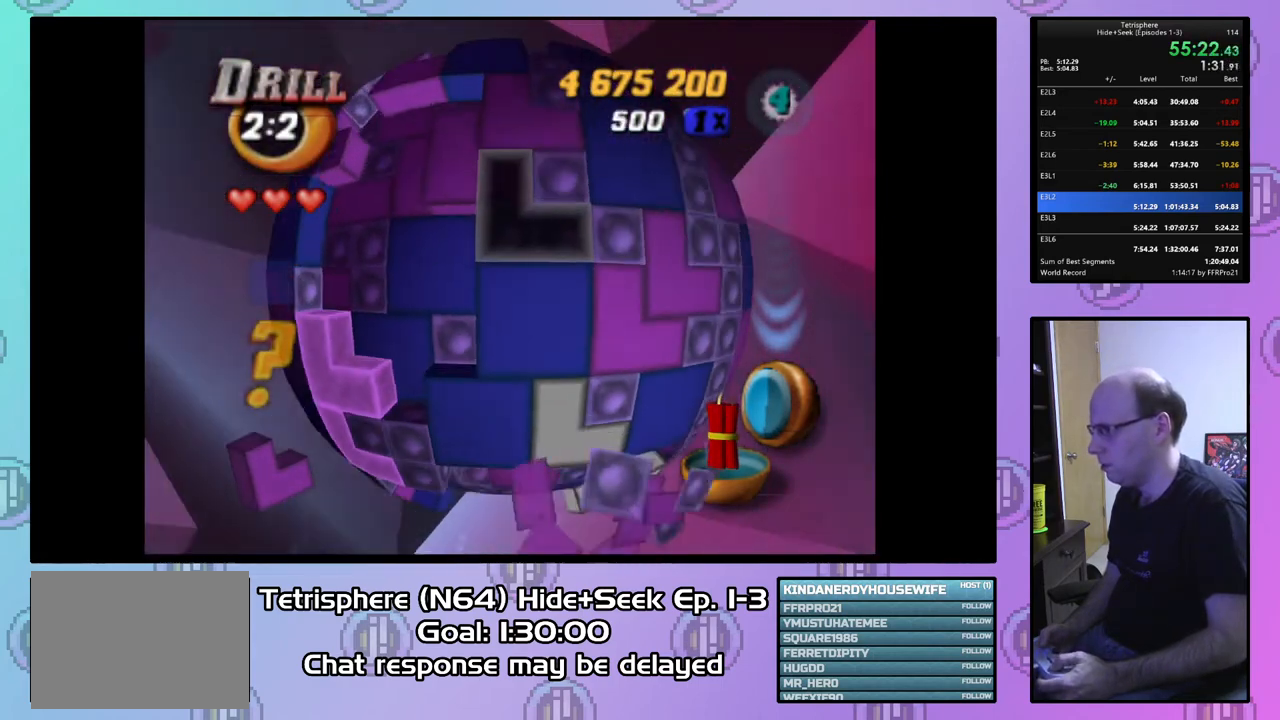
{"buttons": ["DPAD_UP"], "right_stick": "center", "events": [[100, "DPAD_RIGHT", "up"], [167, "DPAD_UP", "up"], [300, "DPAD_UP", "down"], [400, "DPAD_UP", "up"], [467, "DPAD_UP", "down"]]}
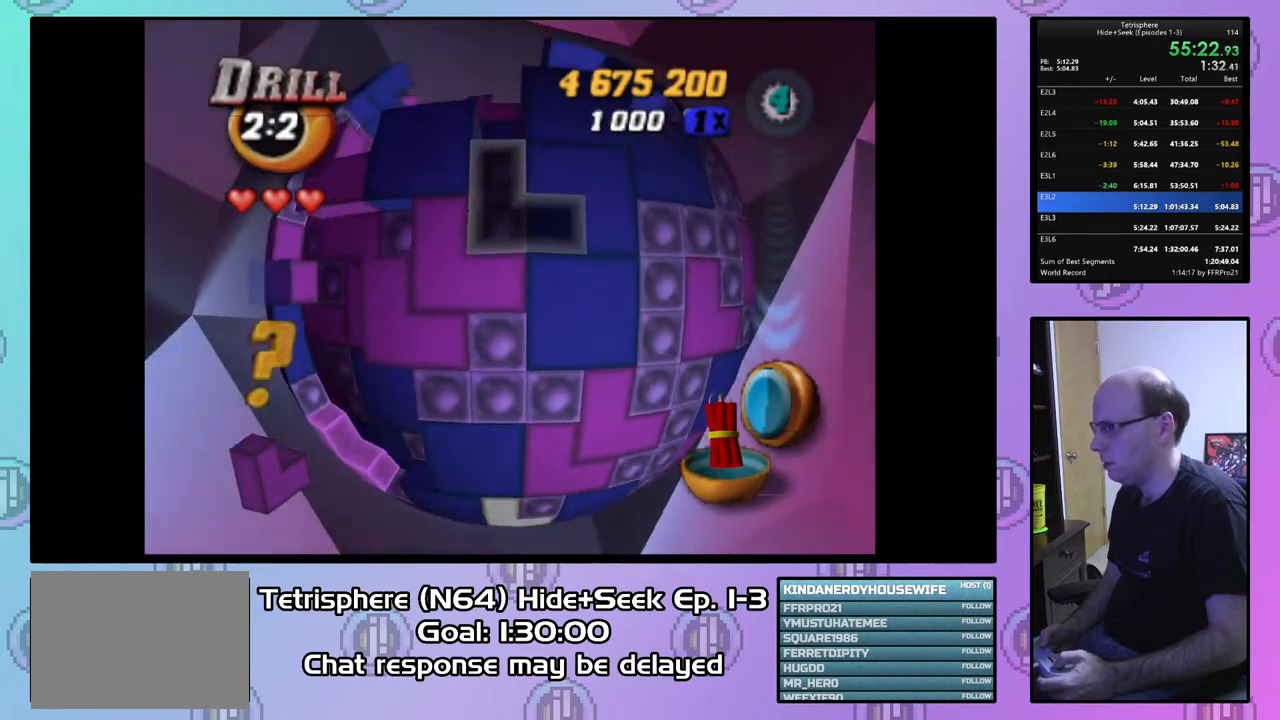
{"buttons": ["DPAD_RIGHT"], "right_stick": "center", "events": [[133, "DPAD_RIGHT", "down"], [167, "DPAD_UP", "up"], [200, "DPAD_UP", "down"], [267, "DPAD_UP", "up"]]}
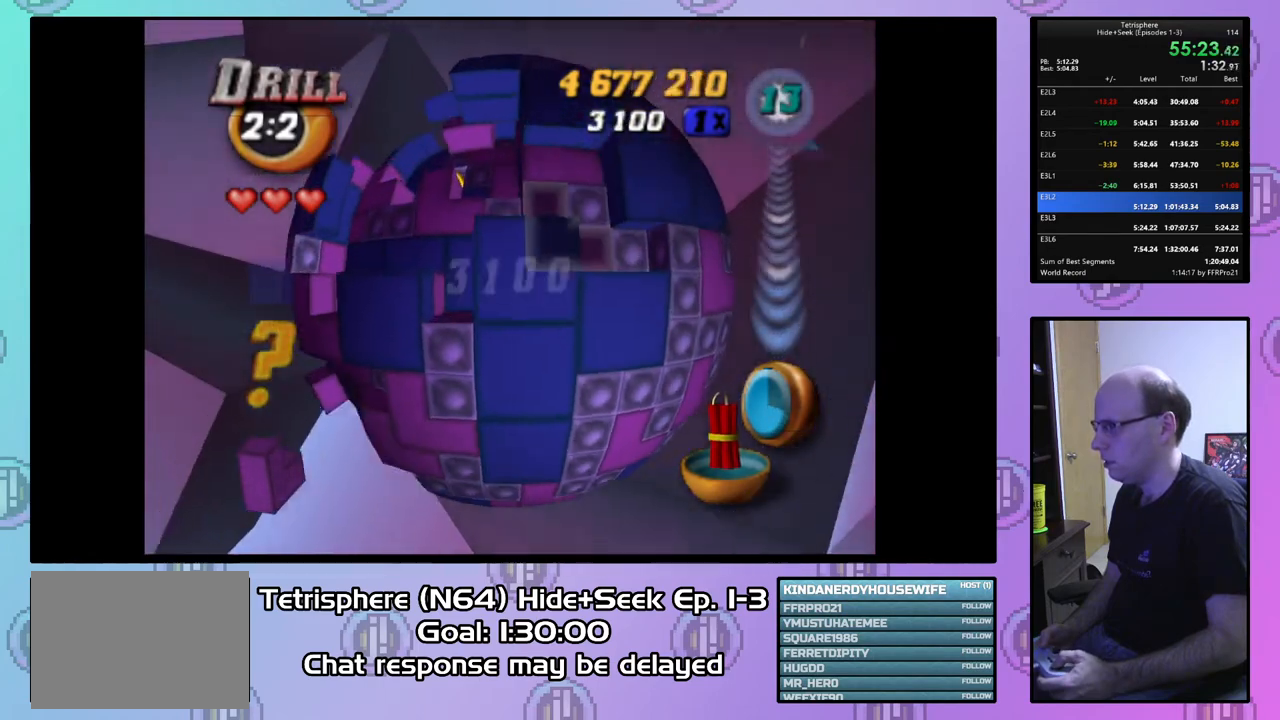
{"buttons": ["DPAD_RIGHT"], "right_stick": "center", "events": []}
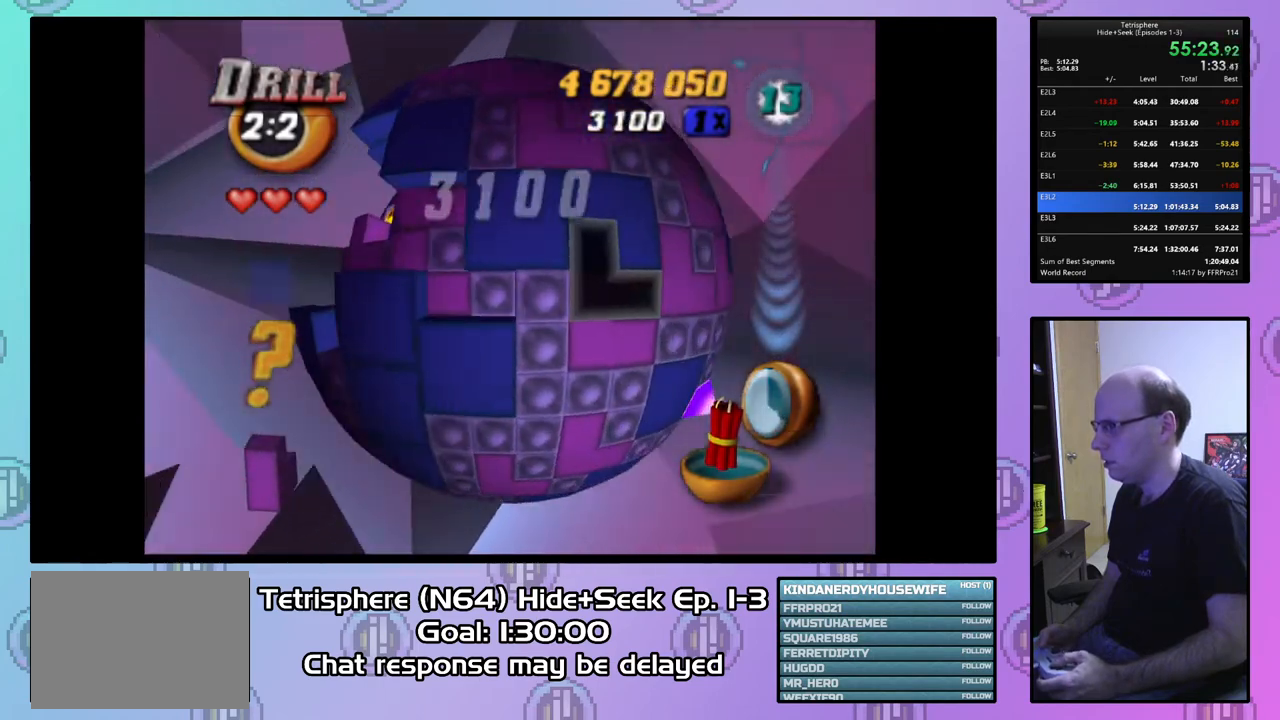
{"buttons": ["DPAD_DOWN", "DPAD_RIGHT"], "right_stick": "center", "events": [[133, "DPAD_DOWN", "down"]]}
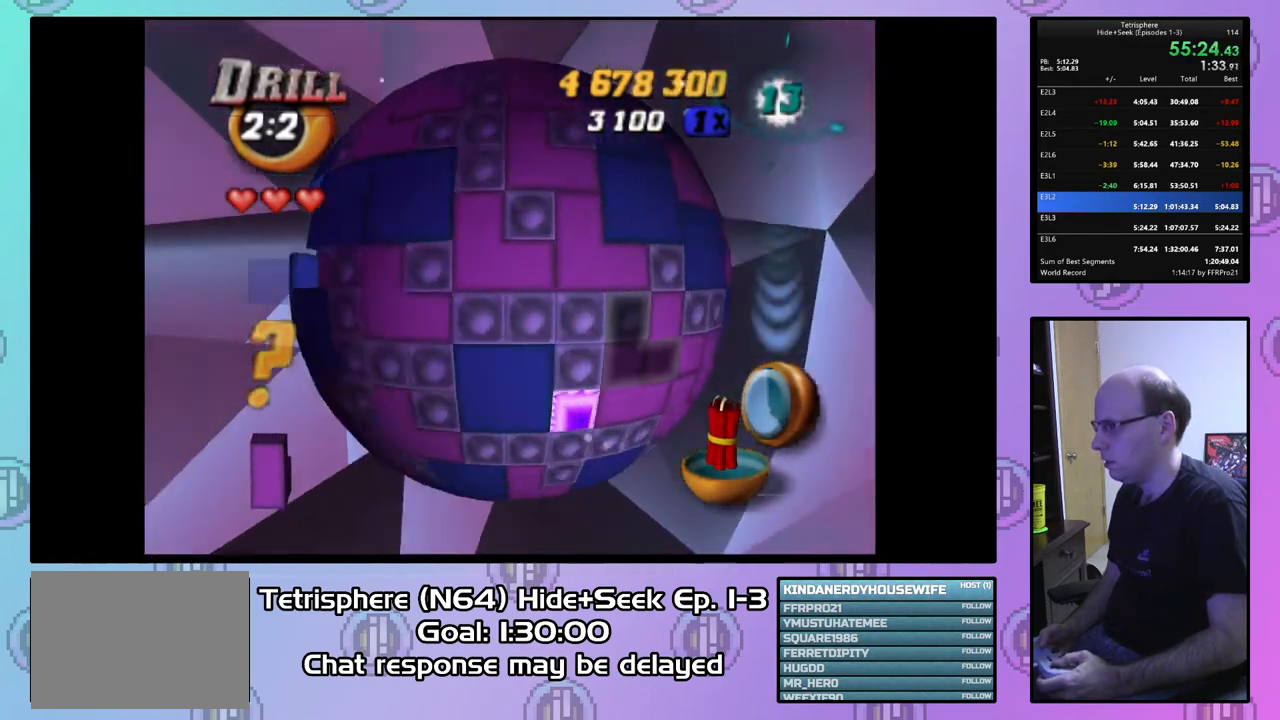
{"buttons": [], "right_stick": "center", "events": [[67, "DPAD_DOWN", "up"], [67, "DPAD_RIGHT", "up"]]}
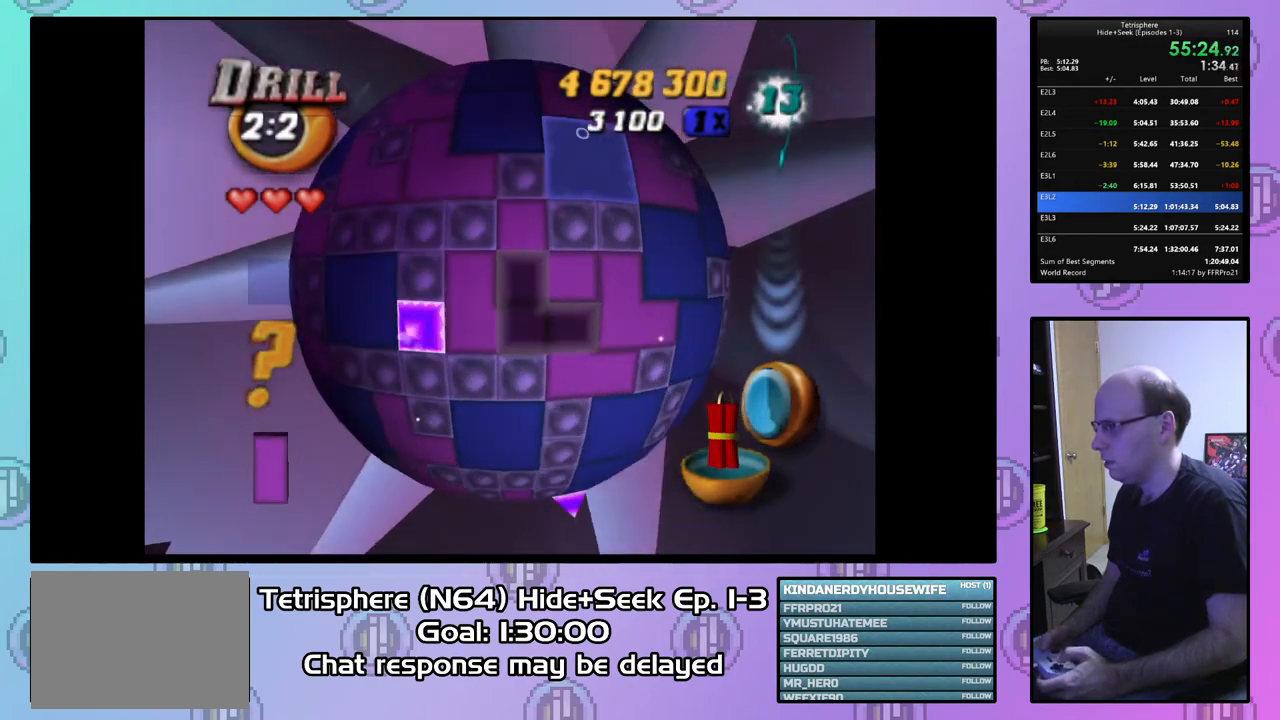
{"buttons": ["SQUARE"], "right_stick": "center", "events": [[33, "DPAD_LEFT", "down"], [100, "DPAD_LEFT", "up"], [100, "SQUARE", "down"], [233, "DPAD_LEFT", "down"], [333, "DPAD_LEFT", "up"], [400, "DPAD_RIGHT", "down"], [500, "DPAD_RIGHT", "up"]]}
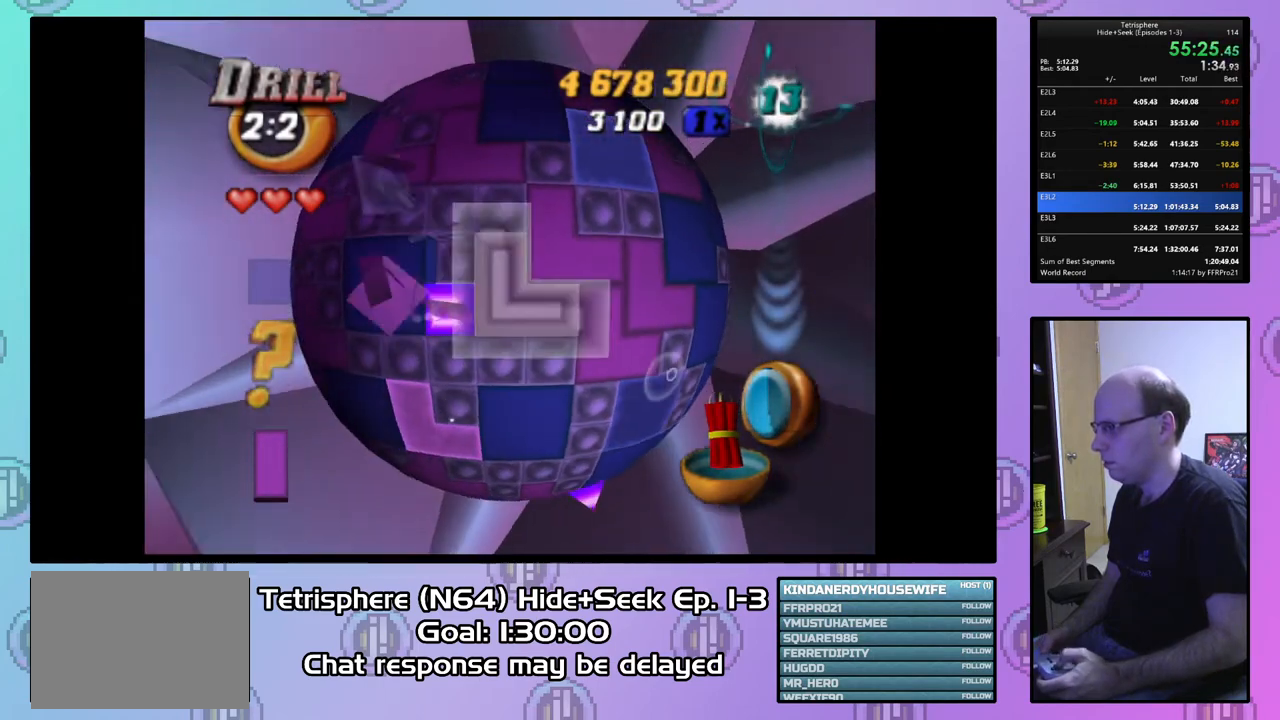
{"buttons": ["DPAD_LEFT"], "right_stick": "center", "events": [[133, "DPAD_LEFT", "down"], [133, "SQUARE", "up"], [233, "DPAD_LEFT", "up"], [300, "DPAD_LEFT", "down"], [400, "DPAD_LEFT", "up"], [500, "DPAD_LEFT", "down"]]}
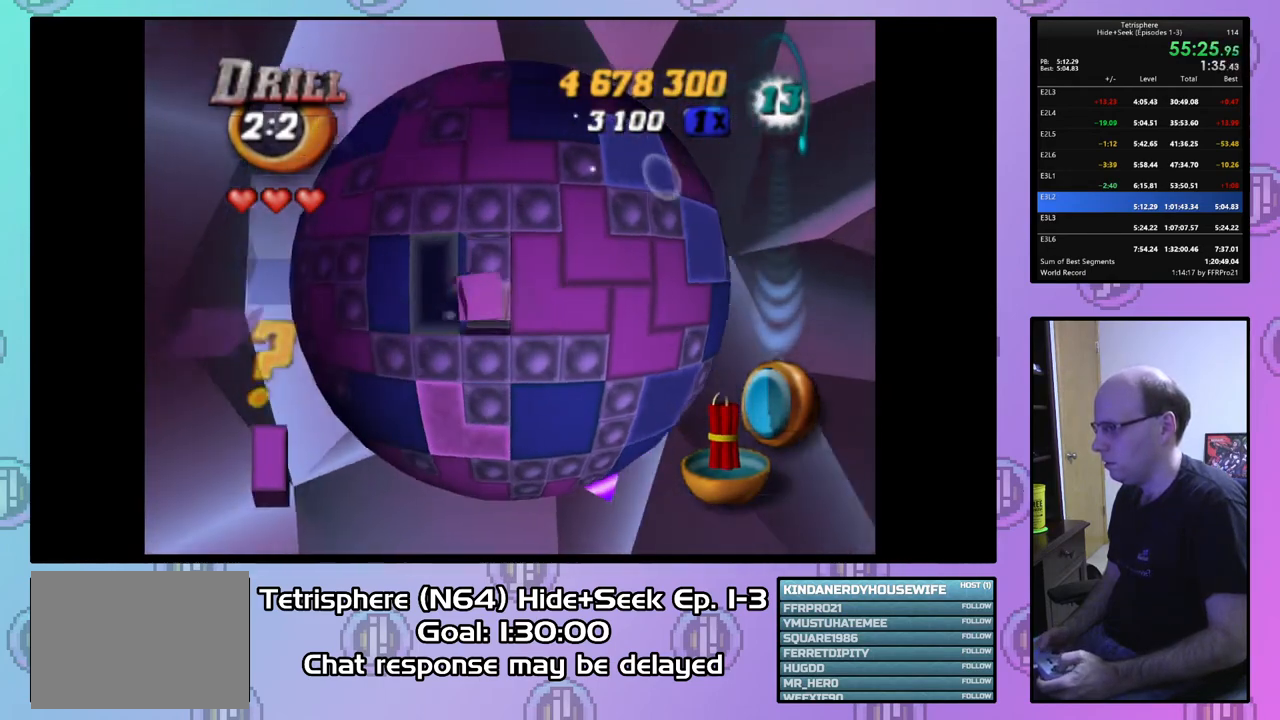
{"buttons": ["DPAD_RIGHT"], "right_stick": "center", "events": [[33, "DPAD_LEFT", "up"], [133, "DPAD_DOWN", "down"], [200, "DPAD_DOWN", "up"], [333, "DPAD_RIGHT", "down"], [433, "DPAD_RIGHT", "up"], [500, "DPAD_RIGHT", "down"]]}
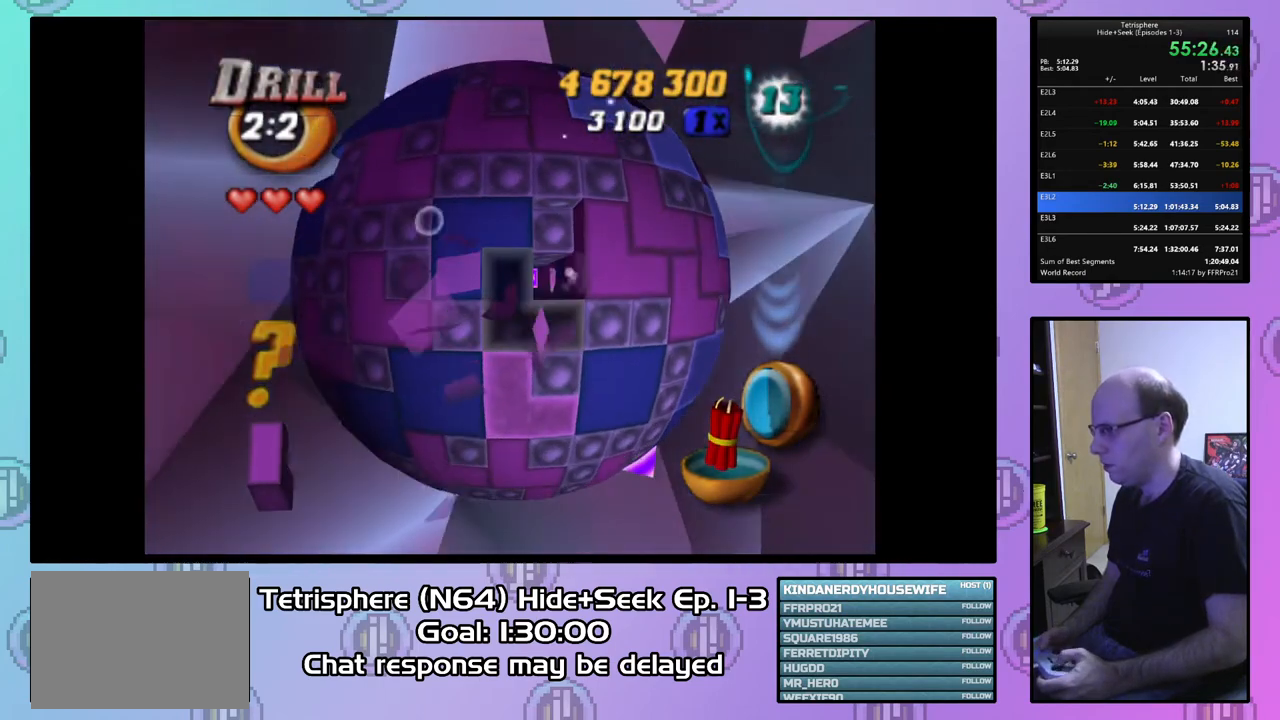
{"buttons": [], "right_stick": "center", "events": [[133, "DPAD_RIGHT", "up"], [267, "DPAD_UP", "down"], [367, "DPAD_UP", "up"]]}
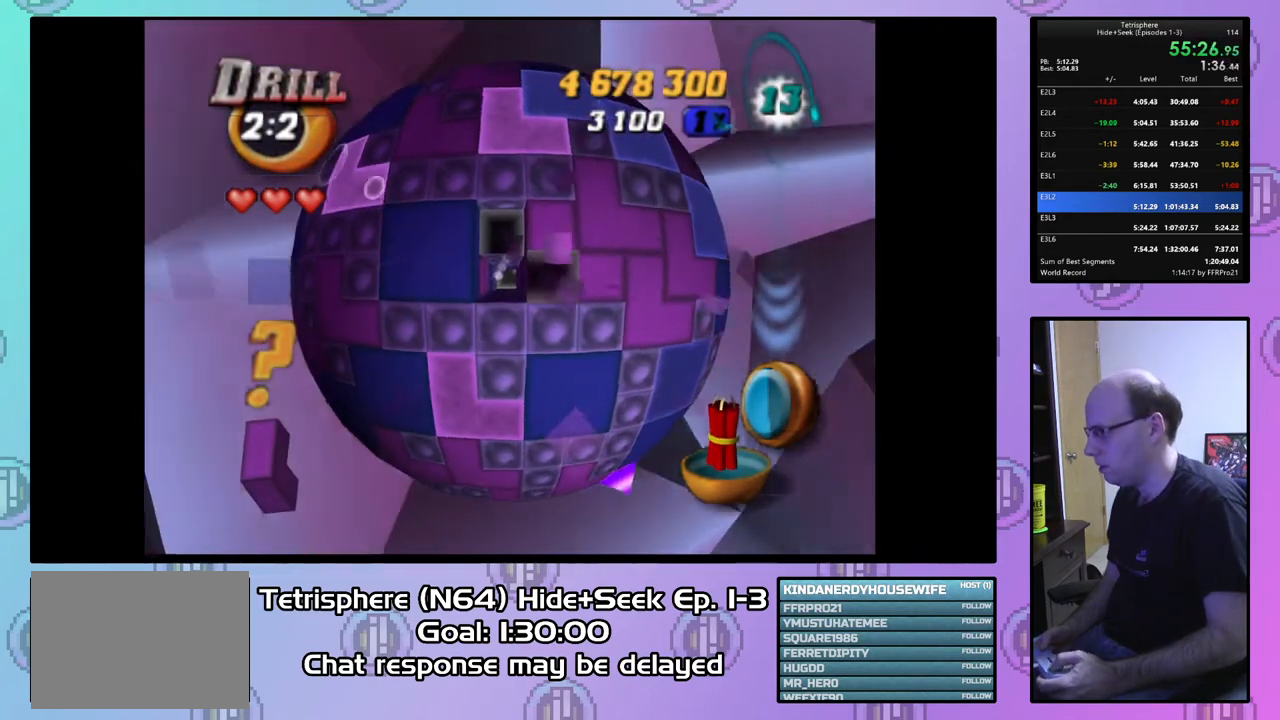
{"buttons": ["DPAD_DOWN", "DPAD_RIGHT"], "right_stick": "center", "events": [[100, "DPAD_RIGHT", "down"], [167, "DPAD_RIGHT", "up"], [300, "CIRCLE", "down"], [367, "CIRCLE", "up"], [400, "DPAD_DOWN", "down"], [433, "DPAD_RIGHT", "down"]]}
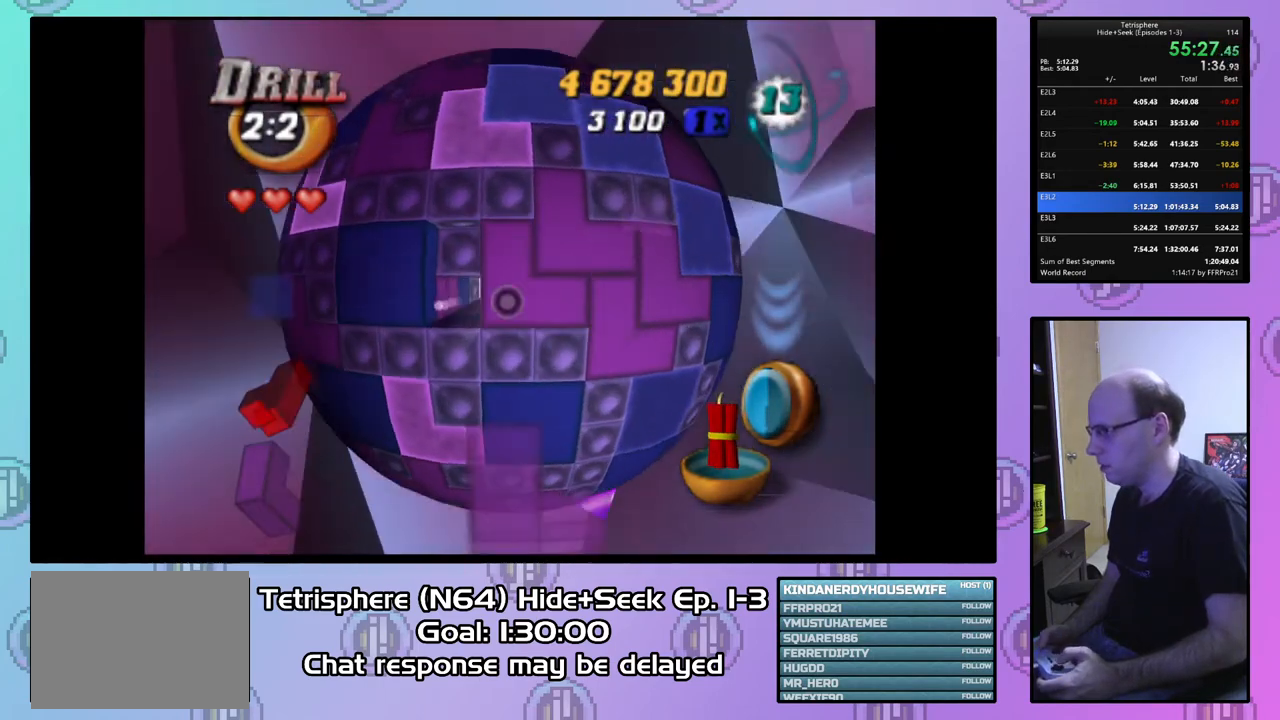
{"buttons": ["DPAD_DOWN"], "right_stick": "center", "events": [[100, "DPAD_RIGHT", "up"]]}
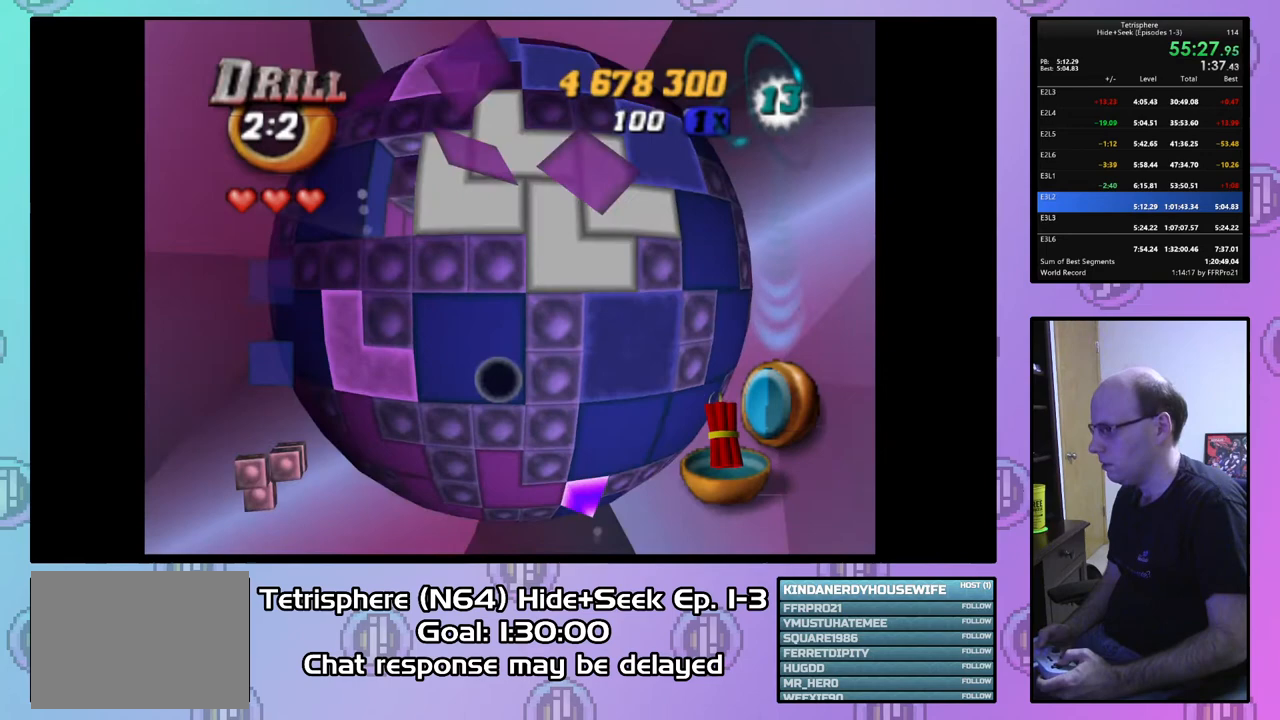
{"buttons": ["SQUARE"], "right_stick": "center", "events": [[33, "DPAD_DOWN", "up"], [167, "DPAD_DOWN", "down"], [267, "DPAD_DOWN", "up"], [500, "SQUARE", "down"]]}
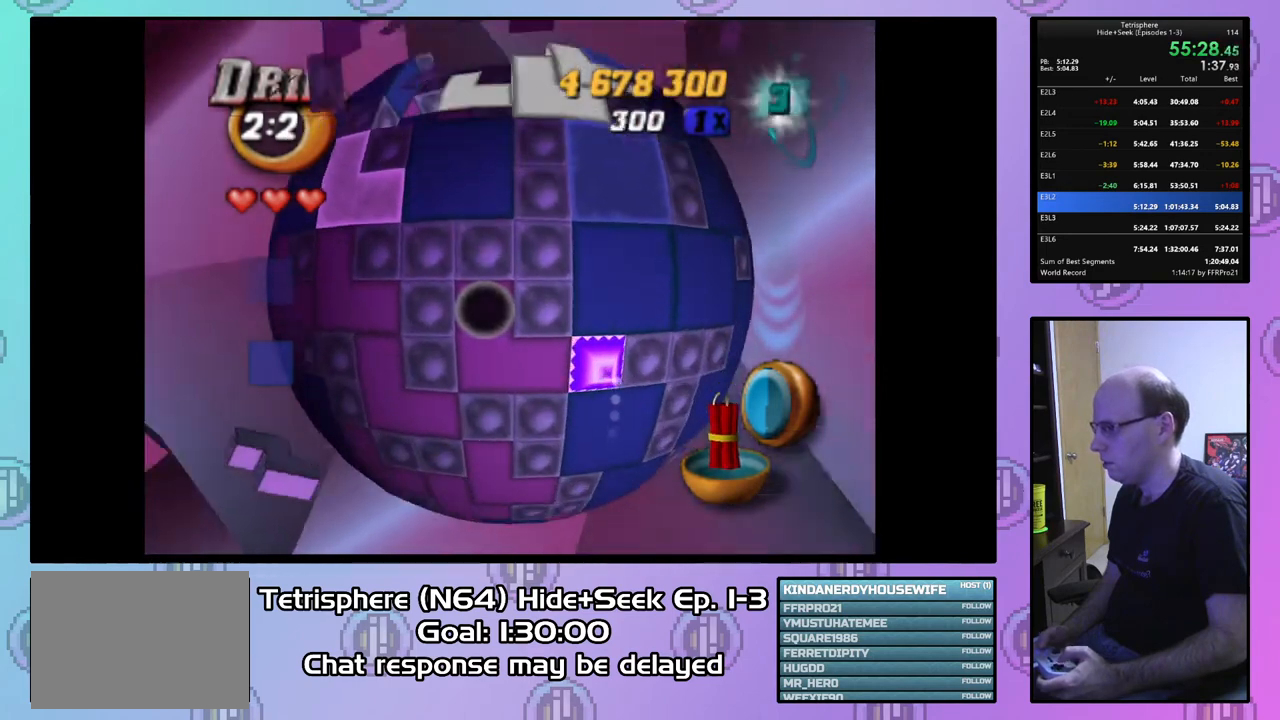
{"buttons": ["SQUARE"], "right_stick": "center", "events": [[100, "DPAD_RIGHT", "down"], [233, "DPAD_RIGHT", "up"], [367, "DPAD_LEFT", "down"], [500, "DPAD_LEFT", "up"]]}
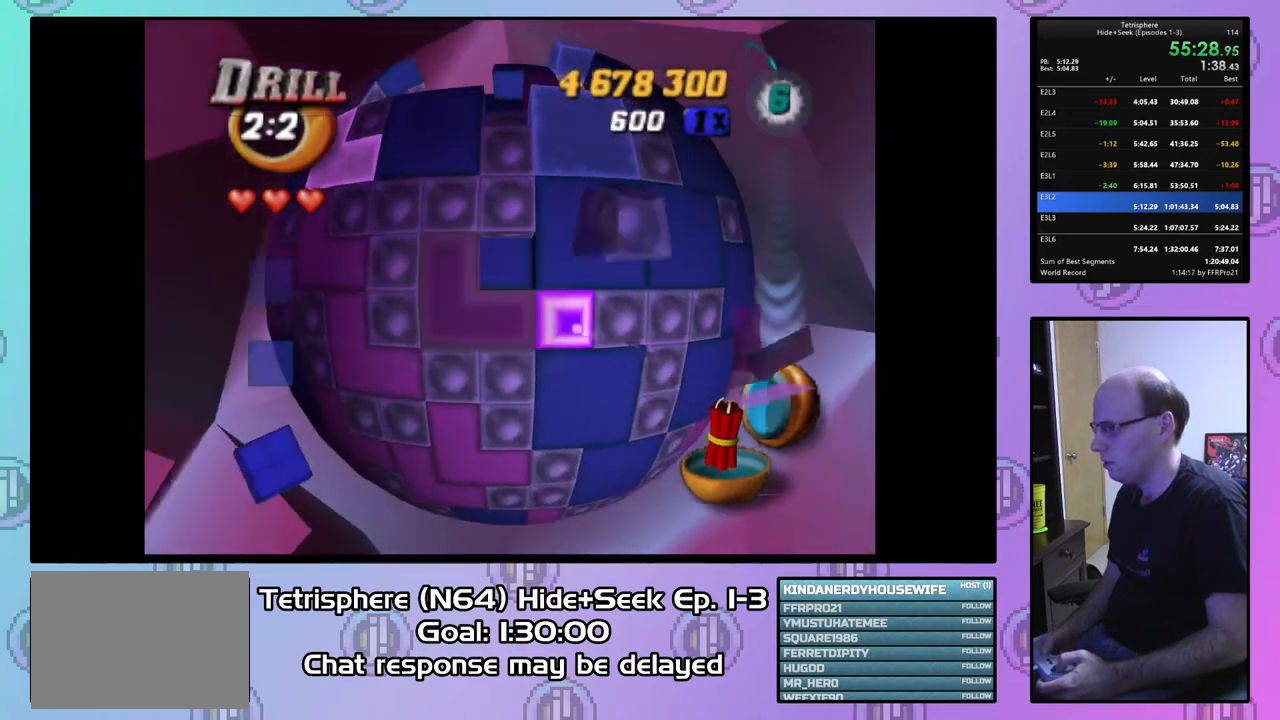
{"buttons": [], "right_stick": "center", "events": [[67, "SQUARE", "up"], [167, "DPAD_UP", "down"], [233, "DPAD_UP", "up"], [333, "DPAD_RIGHT", "down"], [467, "DPAD_RIGHT", "up"]]}
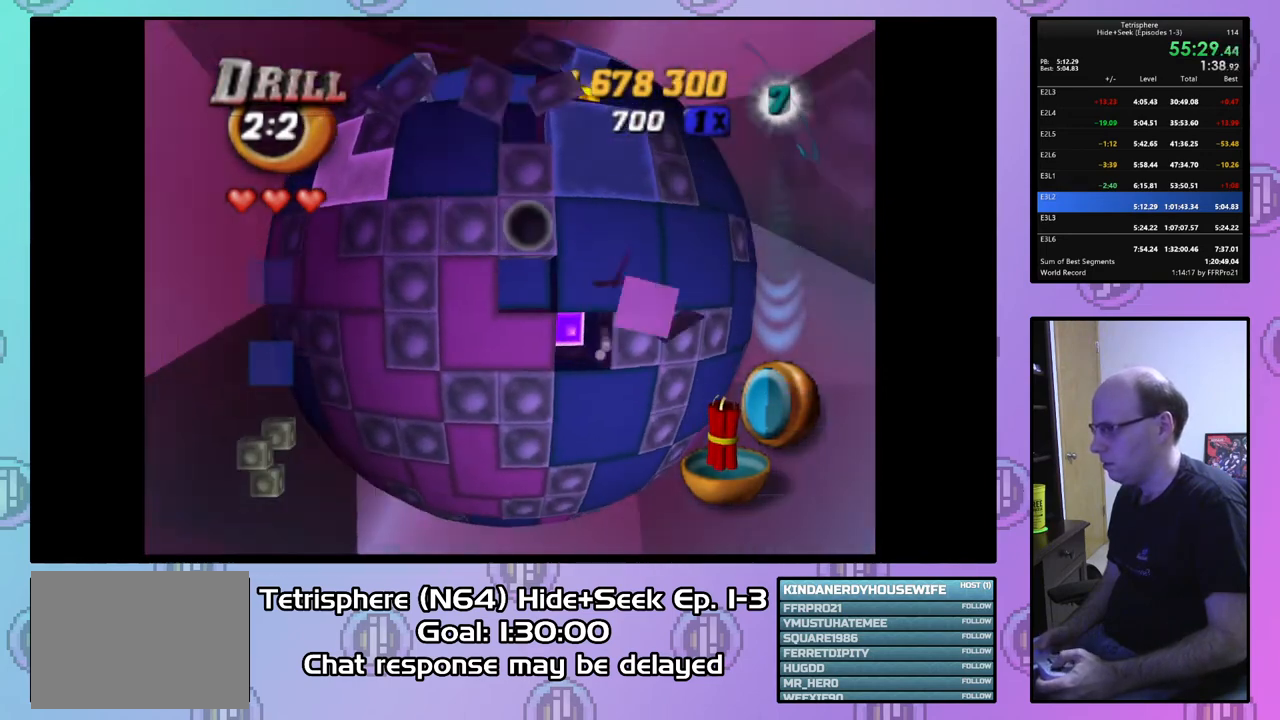
{"buttons": [], "right_stick": "center", "events": [[33, "DPAD_RIGHT", "down"], [167, "DPAD_RIGHT", "up"], [233, "DPAD_DOWN", "down"], [333, "DPAD_DOWN", "up"]]}